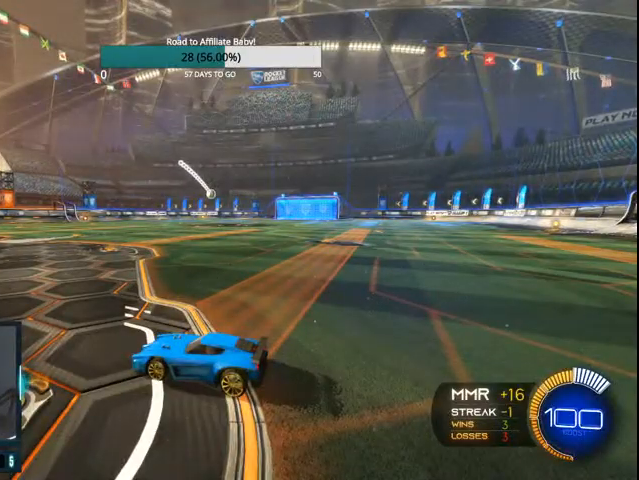
Gameplay with a controller (PlayStation layout); each line is a JSON object with the inputs held at the frame after it. "events" lists button and stick changes between this image and that frame as [ms after this image, input, new state], when the widget could be followed in between.
{"buttons": ["CIRCLE", "R2"], "left_stick": "center", "right_stick": "center", "events": [[100, "CIRCLE", "down"], [100, "CROSS", "down"], [100, "R2", "down"], [167, "left_stick", "down"], [267, "CROSS", "up"], [300, "left_stick", "center"], [333, "CROSS", "down"], [467, "CROSS", "up"]]}
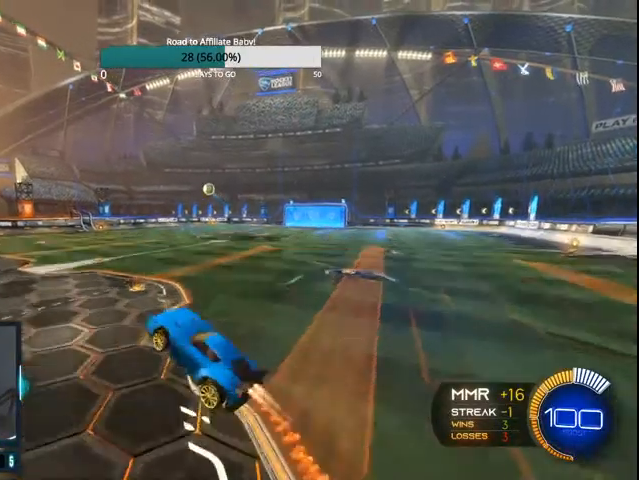
{"buttons": ["R2"], "left_stick": "left", "right_stick": "center", "events": [[33, "CIRCLE", "up"], [67, "left_stick", "right"], [167, "left_stick", "center"], [200, "CIRCLE", "down"], [300, "CIRCLE", "up"], [367, "left_stick", "left"], [400, "CIRCLE", "down"], [467, "CIRCLE", "up"]]}
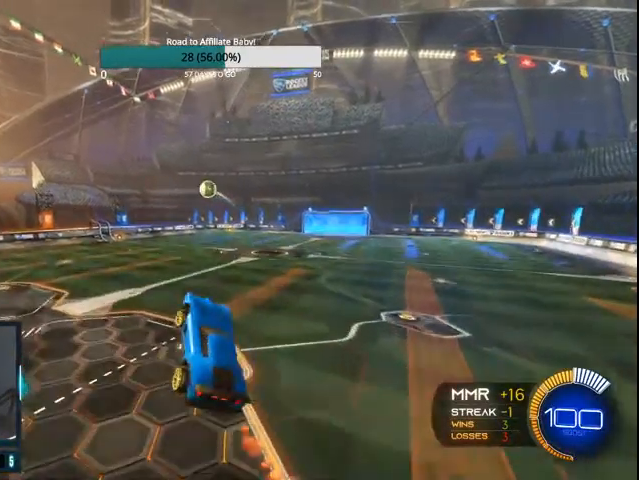
{"buttons": ["CIRCLE", "L1", "R2"], "left_stick": "down-left", "right_stick": "center", "events": [[67, "CIRCLE", "down"], [100, "left_stick", "center"], [167, "CIRCLE", "up"], [233, "CIRCLE", "down"], [267, "left_stick", "down-left"], [400, "L1", "down"]]}
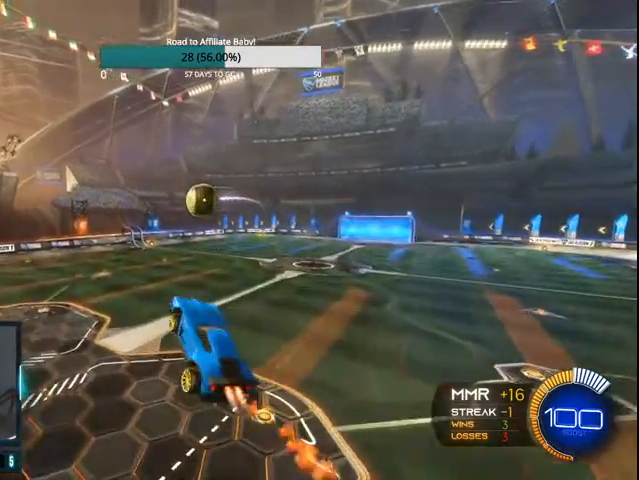
{"buttons": ["L1", "R2"], "left_stick": "left", "right_stick": "center", "events": [[67, "CIRCLE", "up"], [100, "CIRCLE", "down"], [167, "left_stick", "left"], [500, "CIRCLE", "up"]]}
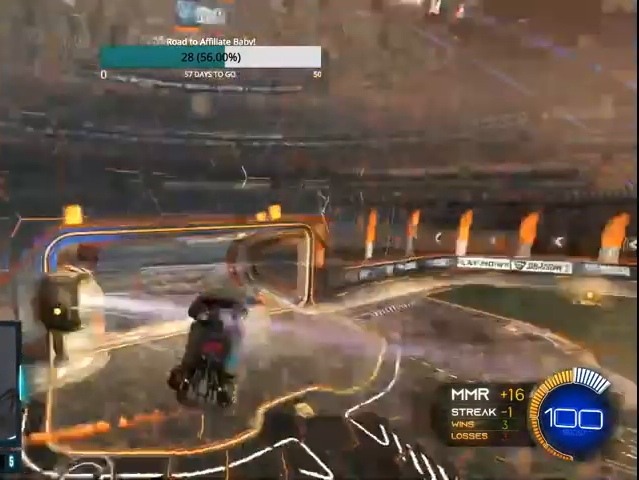
{"buttons": [], "left_stick": "center", "right_stick": "center", "events": [[100, "R2", "up"], [267, "L1", "up"], [367, "left_stick", "center"]]}
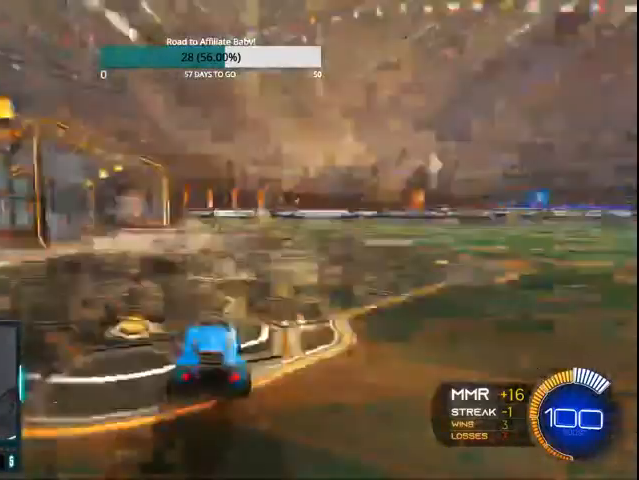
{"buttons": [], "left_stick": "center", "right_stick": "center", "events": []}
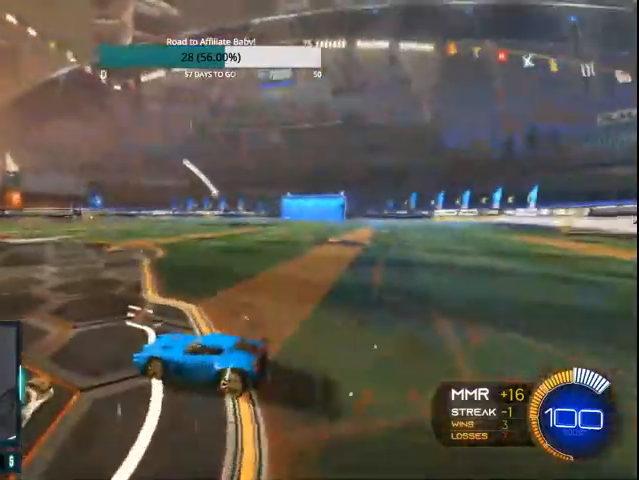
{"buttons": ["CIRCLE", "R2"], "left_stick": "center", "right_stick": "center", "events": [[100, "CIRCLE", "down"], [100, "R2", "down"], [133, "CROSS", "down"], [133, "left_stick", "down"], [267, "CROSS", "up"], [367, "CROSS", "down"], [367, "left_stick", "center"], [467, "CROSS", "up"]]}
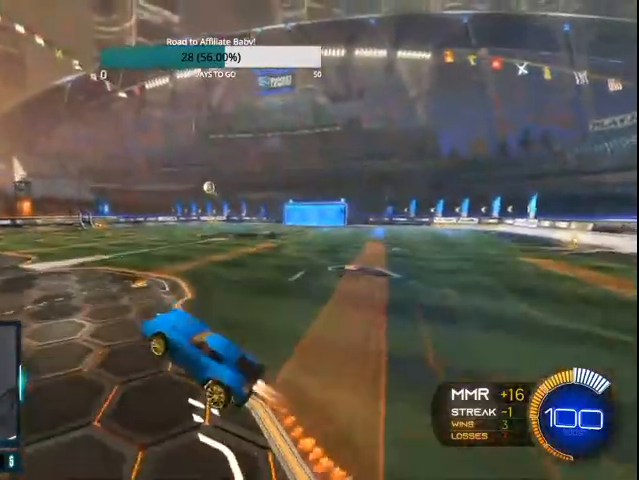
{"buttons": ["CIRCLE", "R2"], "left_stick": "right", "right_stick": "center", "events": [[100, "left_stick", "right"], [200, "CIRCLE", "up"], [233, "left_stick", "center"], [300, "CIRCLE", "down"], [400, "CIRCLE", "up"], [500, "CIRCLE", "down"], [500, "left_stick", "right"]]}
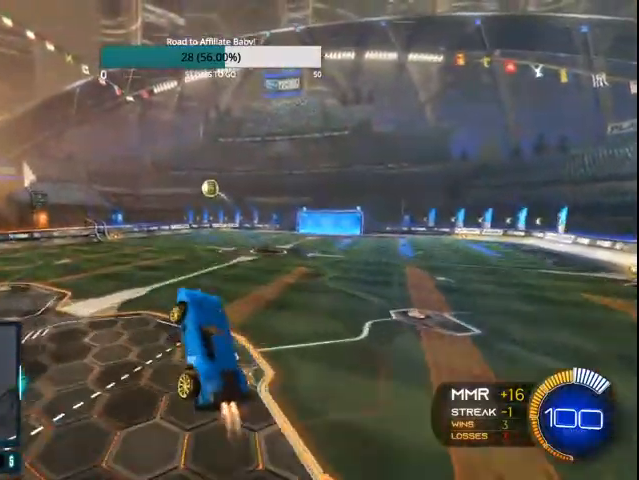
{"buttons": ["L1", "R2"], "left_stick": "down", "right_stick": "center", "events": [[100, "CIRCLE", "up"], [167, "CIRCLE", "down"], [267, "L1", "down"], [267, "left_stick", "down"], [300, "CIRCLE", "up"], [400, "CIRCLE", "down"], [500, "CIRCLE", "up"]]}
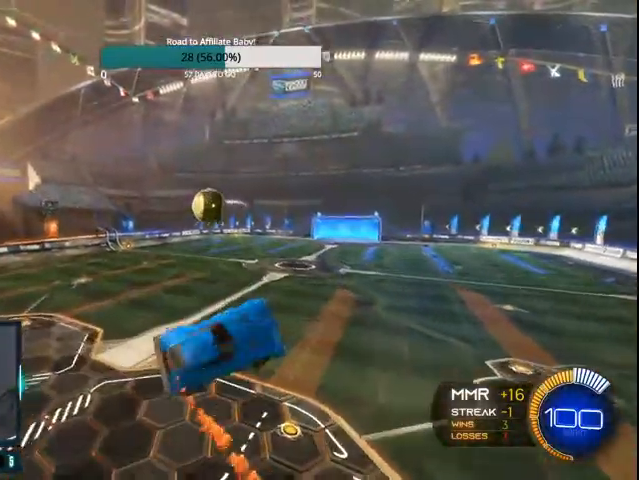
{"buttons": ["L1", "R2"], "left_stick": "center", "right_stick": "center", "events": [[200, "left_stick", "center"], [400, "CIRCLE", "down"], [500, "CIRCLE", "up"]]}
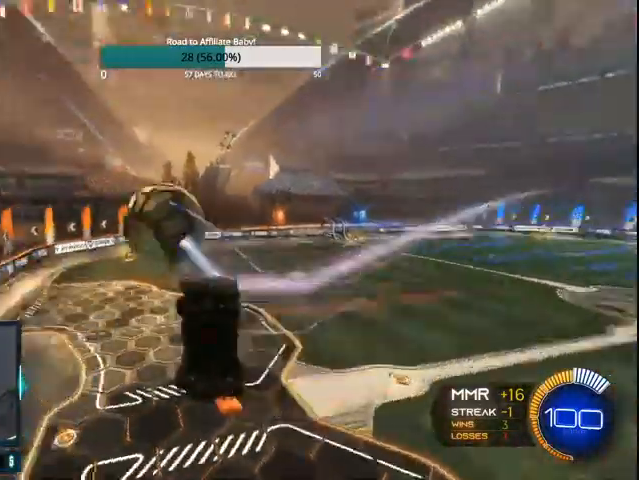
{"buttons": ["CIRCLE", "R2"], "left_stick": "center", "right_stick": "center", "events": [[33, "CIRCLE", "down"], [167, "CIRCLE", "up"], [167, "R2", "up"], [200, "L1", "up"], [467, "CIRCLE", "down"], [467, "R2", "down"]]}
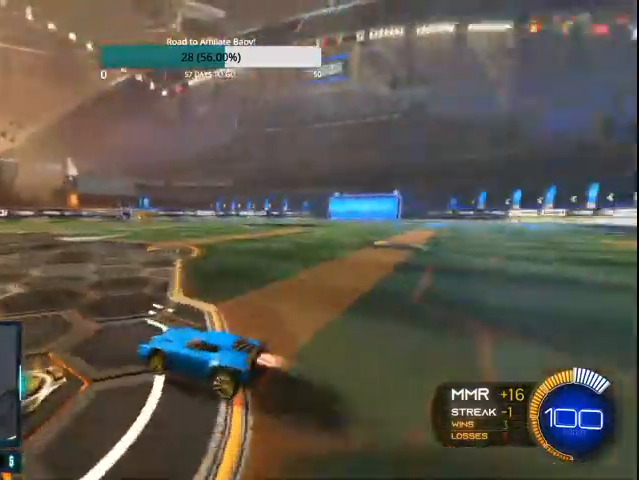
{"buttons": ["CROSS", "CIRCLE", "R2"], "left_stick": "center", "right_stick": "center", "events": [[133, "R2", "up"], [167, "R2", "down"], [200, "CROSS", "down"], [200, "left_stick", "down-right"], [367, "CROSS", "up"], [467, "CROSS", "down"], [500, "left_stick", "center"]]}
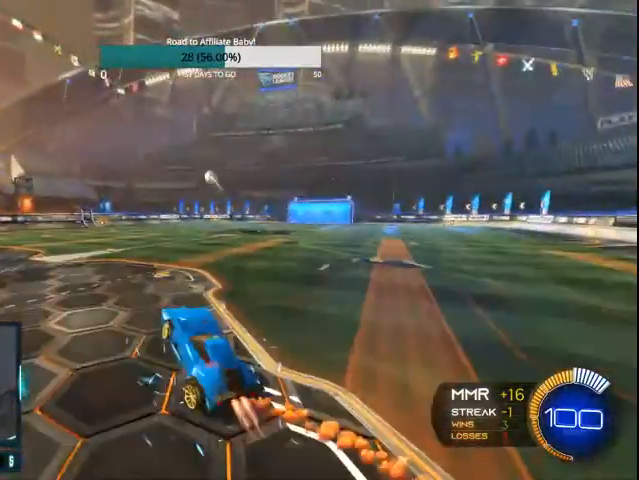
{"buttons": [], "left_stick": "center", "right_stick": "center", "events": [[100, "CROSS", "up"], [100, "R2", "up"], [133, "CIRCLE", "up"]]}
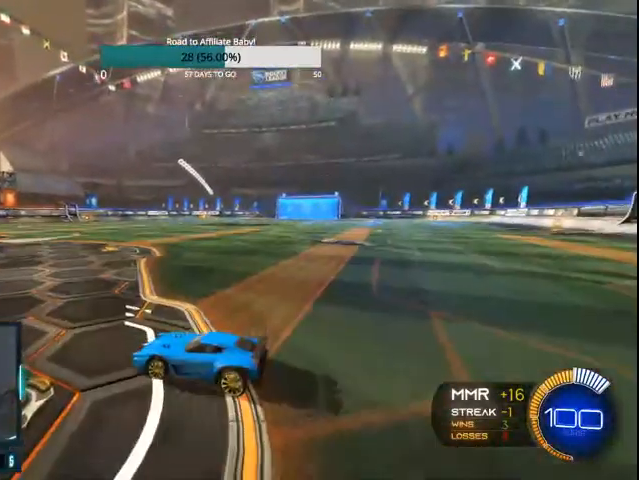
{"buttons": ["CROSS", "CIRCLE", "R2"], "left_stick": "center", "right_stick": "center", "events": [[167, "CIRCLE", "down"], [167, "R2", "down"], [200, "left_stick", "down-right"], [400, "CROSS", "down"], [400, "left_stick", "center"]]}
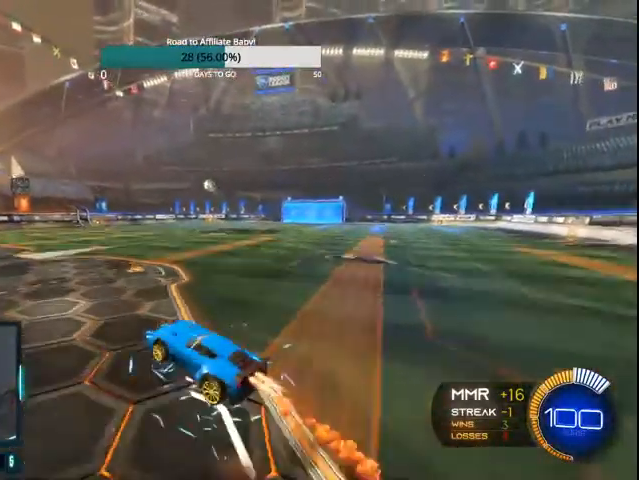
{"buttons": ["CIRCLE", "R2"], "left_stick": "left", "right_stick": "center", "events": [[33, "CROSS", "up"], [67, "left_stick", "right"], [300, "left_stick", "down-right"], [467, "left_stick", "left"]]}
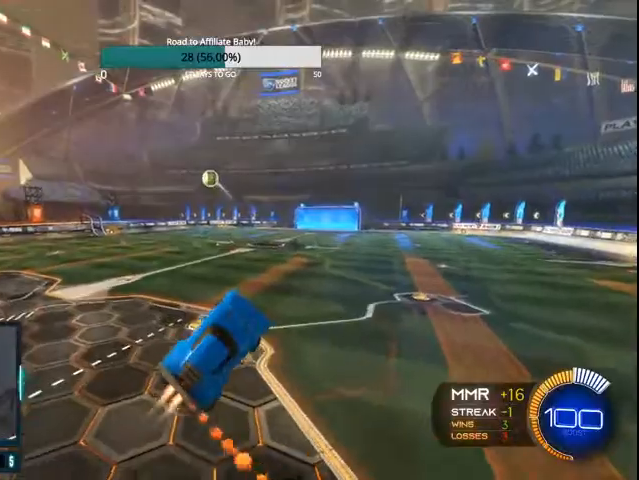
{"buttons": ["CIRCLE", "L1", "R2"], "left_stick": "down-left", "right_stick": "center", "events": [[367, "L1", "down"], [500, "left_stick", "down-left"]]}
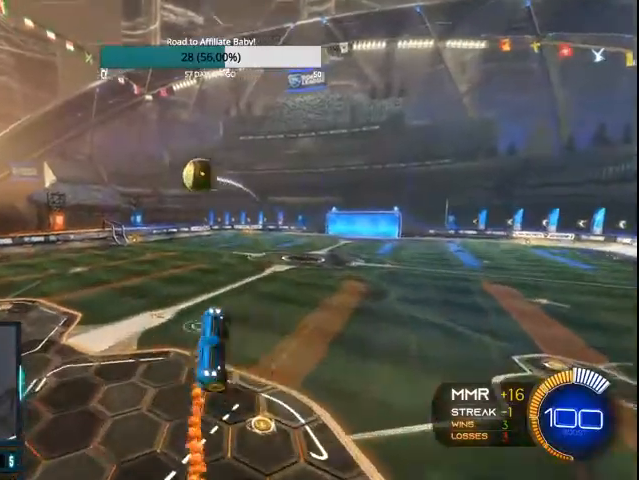
{"buttons": [], "left_stick": "center", "right_stick": "center"}
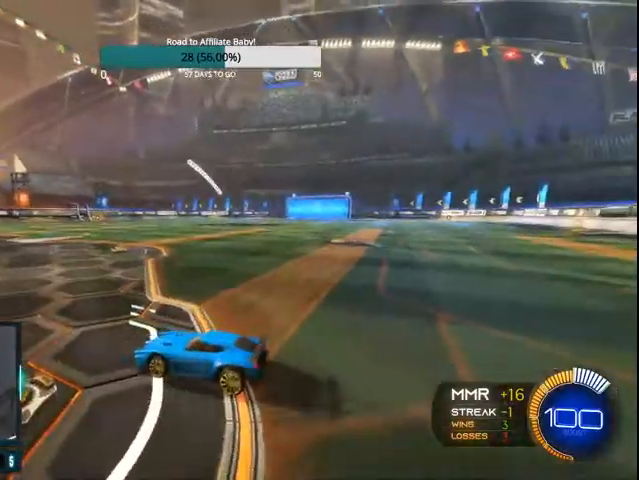
{"buttons": ["CROSS", "CIRCLE", "R2"], "left_stick": "center", "right_stick": "center", "events": [[200, "CIRCLE", "down"], [200, "R2", "down"], [233, "CROSS", "down"], [233, "left_stick", "down-right"], [367, "CROSS", "up"], [467, "CROSS", "down"], [467, "left_stick", "center"]]}
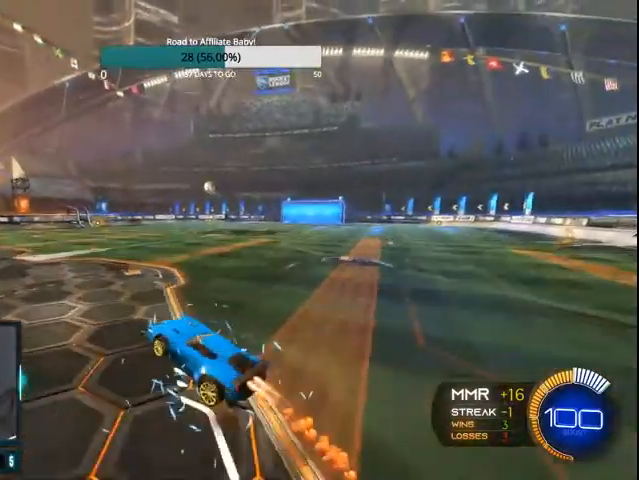
{"buttons": ["R2"], "left_stick": "up-left", "right_stick": "center", "events": [[100, "CROSS", "up"], [133, "left_stick", "down-right"], [267, "left_stick", "center"], [333, "CIRCLE", "up"], [367, "R2", "up"], [400, "left_stick", "up-left"], [467, "R2", "down"]]}
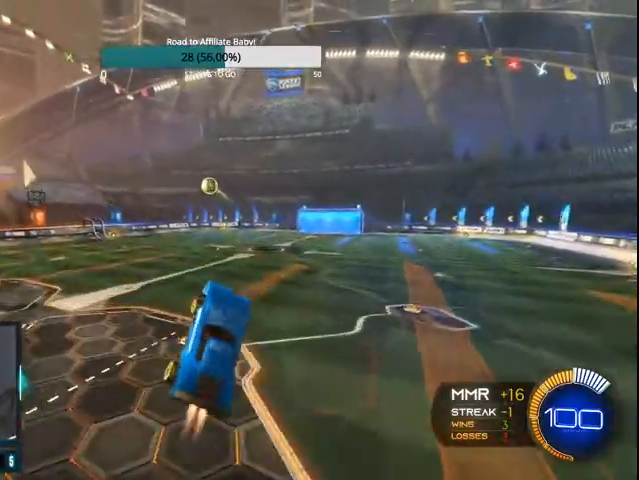
{"buttons": ["CIRCLE", "L1", "R2"], "left_stick": "down-left", "right_stick": "center", "events": [[33, "CIRCLE", "down"], [133, "CIRCLE", "up"], [133, "left_stick", "center"], [200, "CIRCLE", "down"], [333, "CIRCLE", "up"], [333, "left_stick", "down-left"], [367, "L1", "down"], [400, "CIRCLE", "down"]]}
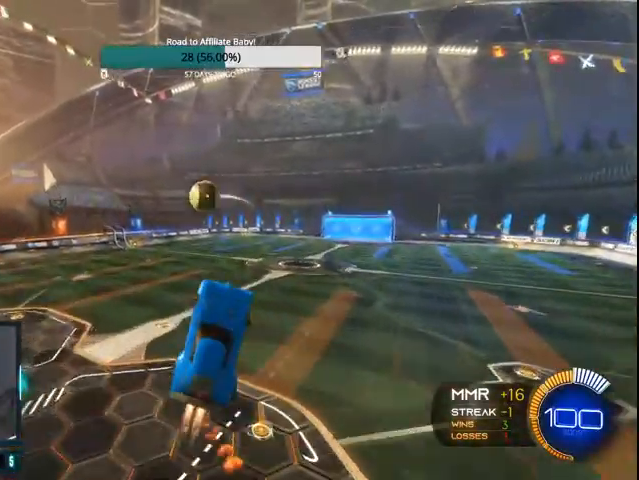
{"buttons": [], "left_stick": "left", "right_stick": "center", "events": [[100, "CIRCLE", "up"], [200, "CIRCLE", "down"], [467, "R2", "up"], [500, "CIRCLE", "up"], [500, "L1", "up"], [500, "left_stick", "left"]]}
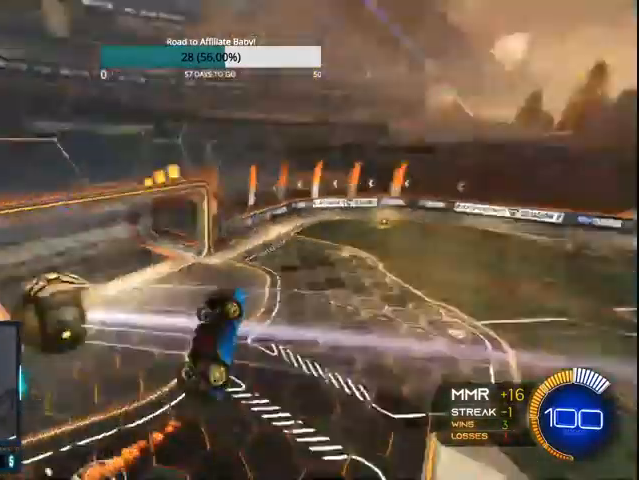
{"buttons": ["CIRCLE"], "left_stick": "left", "right_stick": "center", "events": [[500, "CIRCLE", "down"]]}
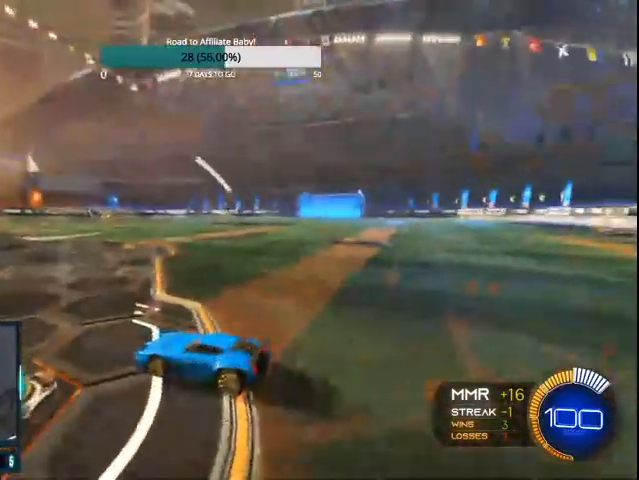
{"buttons": ["CIRCLE", "R2"], "left_stick": "down-right", "right_stick": "center", "events": [[67, "CROSS", "down"], [67, "R2", "down"], [67, "left_stick", "down"], [200, "CROSS", "up"], [300, "CROSS", "down"], [300, "left_stick", "center"], [467, "CROSS", "up"], [467, "left_stick", "down-right"]]}
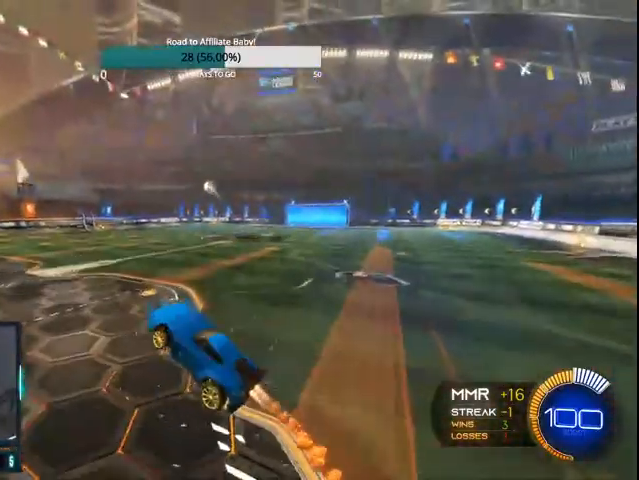
{"buttons": ["R2"], "left_stick": "center", "right_stick": "center", "events": [[100, "left_stick", "center"], [167, "CIRCLE", "up"], [300, "CIRCLE", "down"], [400, "CIRCLE", "up"], [400, "left_stick", "up"], [500, "left_stick", "center"]]}
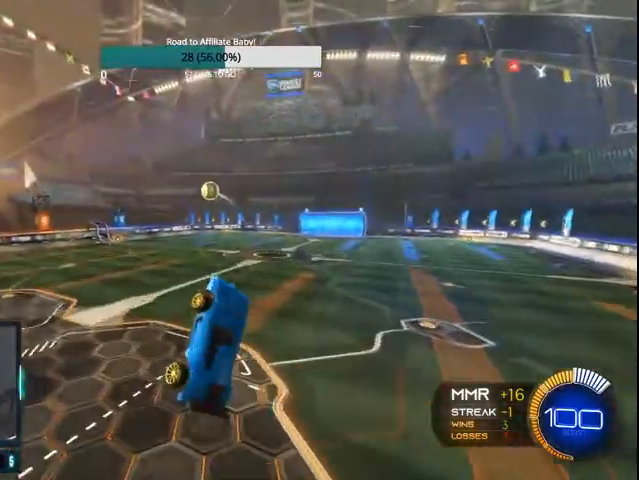
{"buttons": ["L1"], "left_stick": "down-left", "right_stick": "center", "events": [[33, "CIRCLE", "down"], [167, "CIRCLE", "up"], [200, "R2", "up"], [200, "left_stick", "down-left"], [233, "L1", "down"]]}
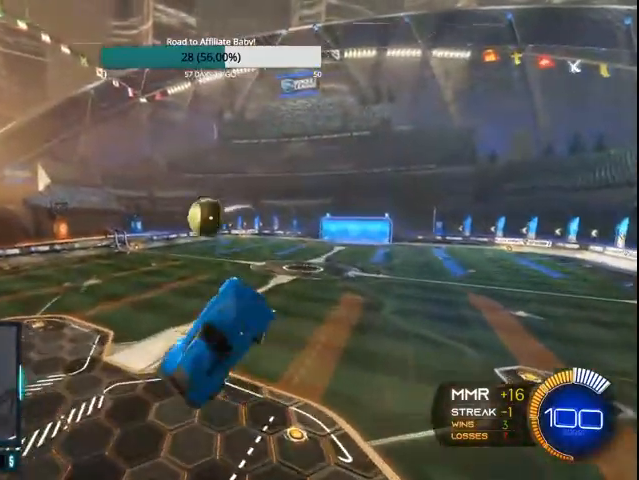
{"buttons": ["L1"], "left_stick": "right", "right_stick": "center", "events": [[400, "left_stick", "right"]]}
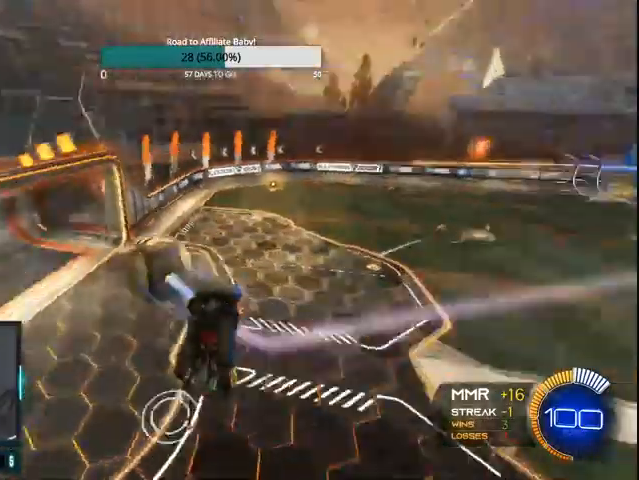
{"buttons": [], "left_stick": "center", "right_stick": "center", "events": [[100, "left_stick", "up-right"], [300, "L1", "up"], [300, "left_stick", "center"]]}
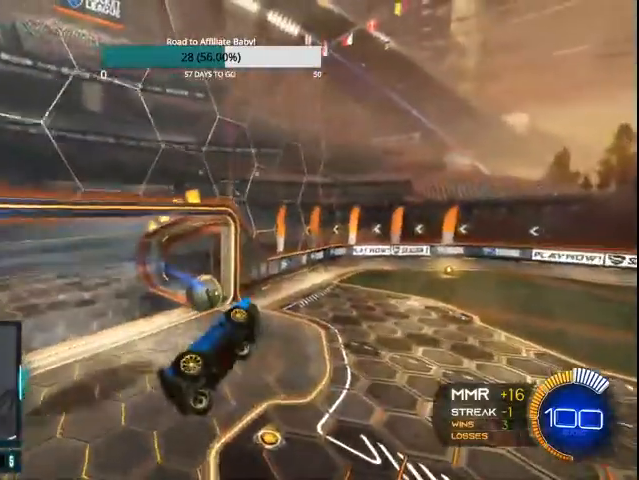
{"buttons": [], "left_stick": "center", "right_stick": "center", "events": []}